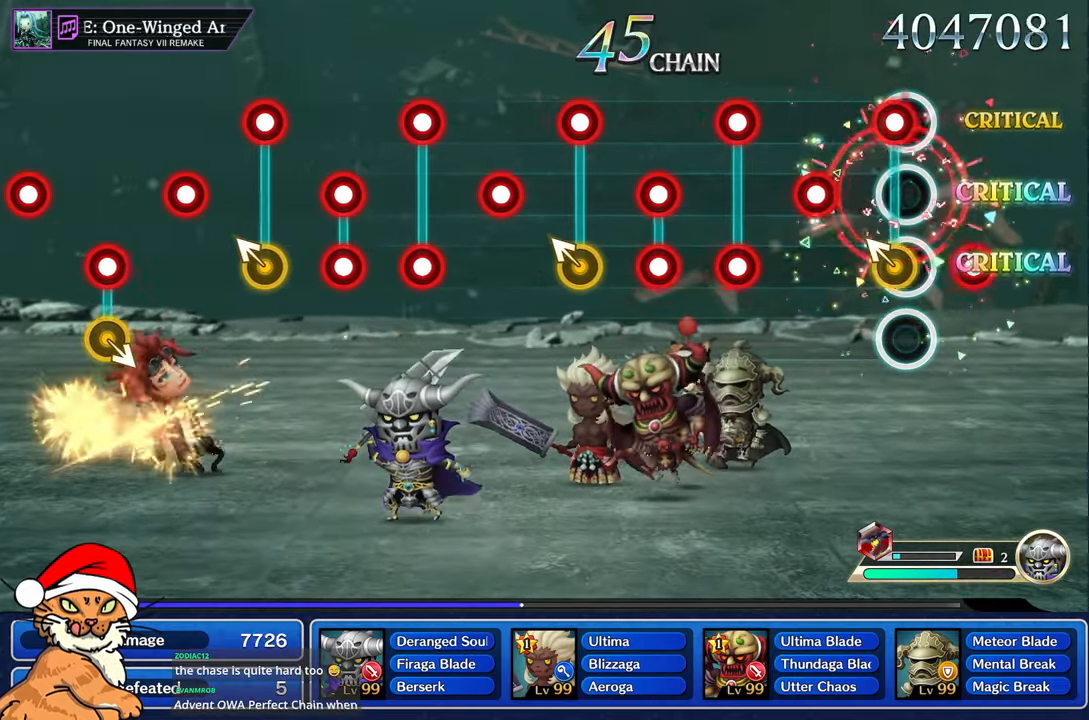
Gameplay with a controller (PlayStation layout); each line is a JSON object with the inputs held at the frame after it. "events" lists button and stick changes between this image and that frame as [ms after this image, input, new state], when the widget could be followed in between. Not read: L3 R3.
{"buttons": ["L1", "R1"], "left_stick": "center", "right_stick": "center", "events": [[33, "R1", "down"], [33, "left_stick", "up-left"], [167, "R1", "up"], [200, "left_stick", "center"], [267, "R1", "down"], [367, "R1", "up"], [483, "L1", "down"], [483, "R1", "down"]]}
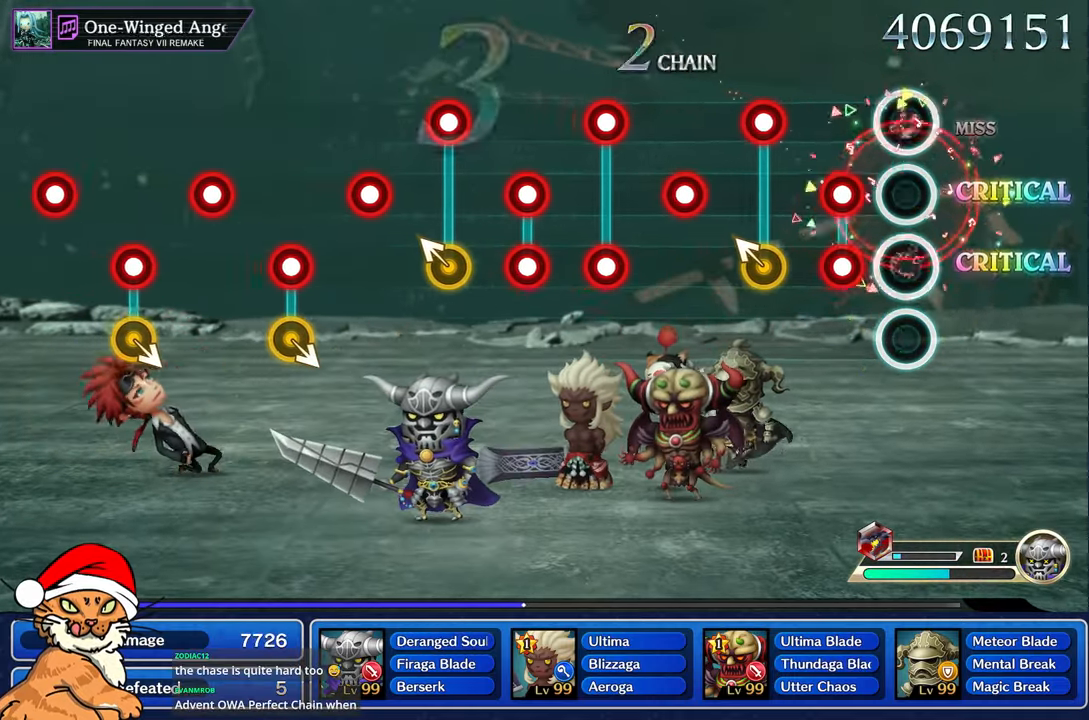
{"buttons": [], "left_stick": "center", "right_stick": "center", "events": [[100, "R1", "up"], [117, "L1", "up"], [183, "R1", "down"], [300, "R1", "up"], [317, "L1", "down"], [383, "R1", "down"], [450, "L1", "up"], [500, "R1", "up"]]}
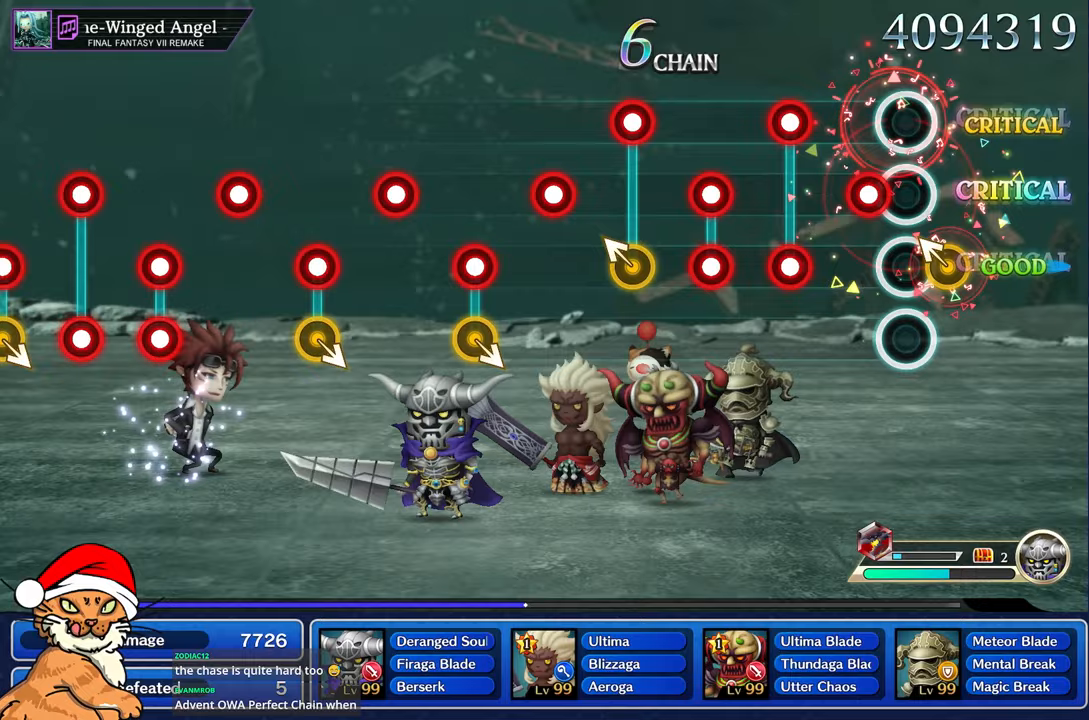
{"buttons": [], "left_stick": "center", "right_stick": "center", "events": [[83, "R1", "down"], [217, "R1", "up"], [250, "left_stick", "up-left"], [300, "R1", "down"], [417, "R1", "up"], [417, "left_stick", "center"]]}
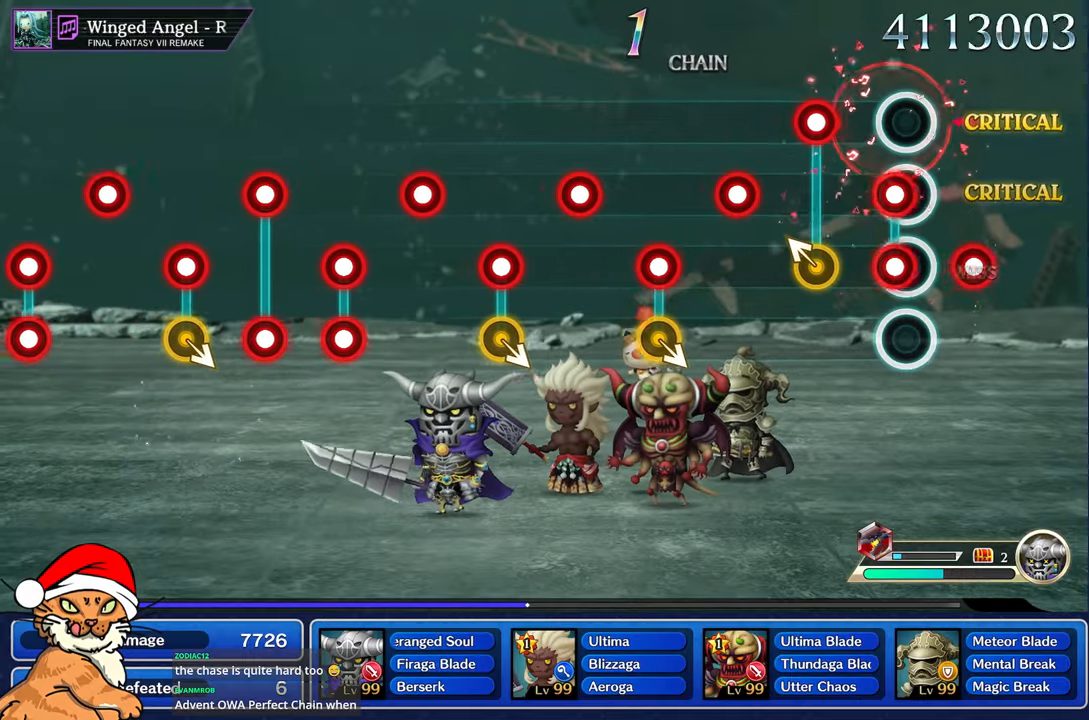
{"buttons": ["R1"], "left_stick": "center", "right_stick": "center", "events": [[17, "L1", "down"], [17, "R1", "down"], [100, "L1", "up"], [133, "R1", "up"], [200, "L1", "down"], [200, "R1", "down"], [317, "L1", "up"], [317, "R1", "up"], [417, "R1", "down"]]}
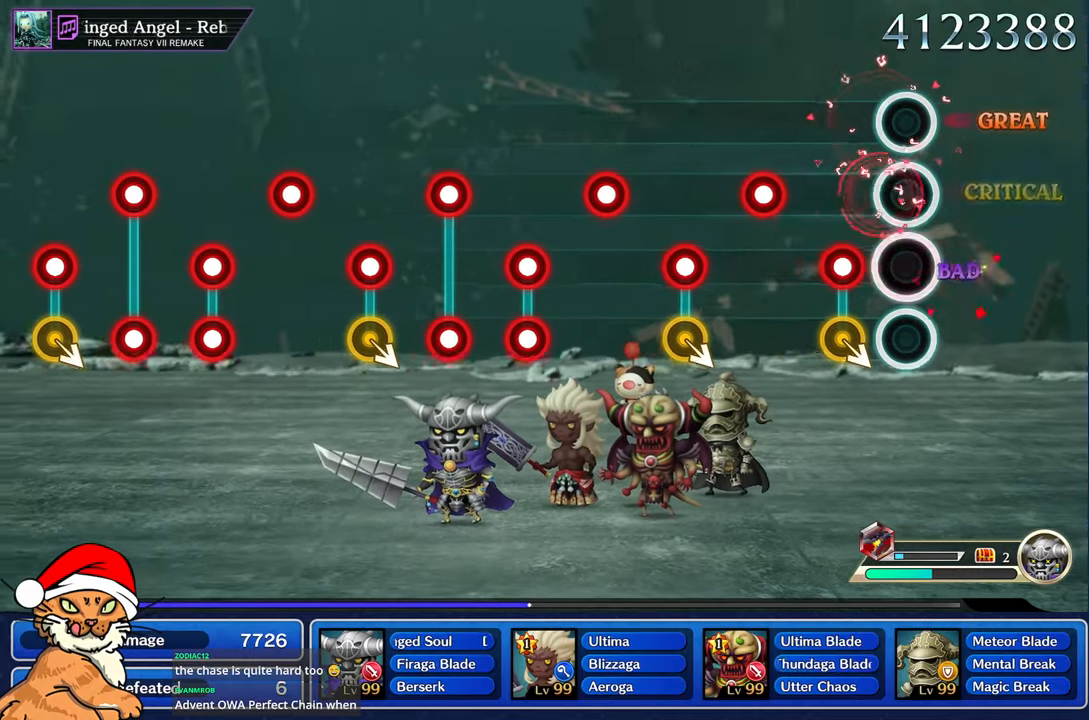
{"buttons": ["R1"], "left_stick": "center", "right_stick": "center", "events": [[33, "R1", "up"], [150, "R1", "down"], [283, "R1", "up"], [400, "R1", "down"]]}
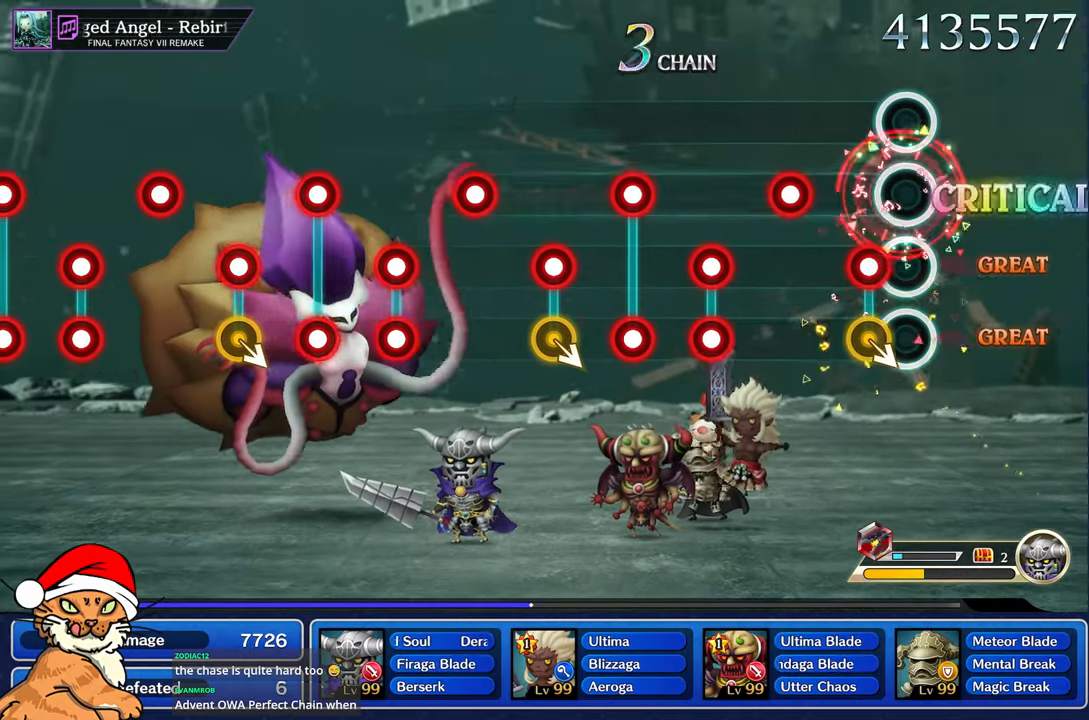
{"buttons": [], "left_stick": "center", "right_stick": "center", "events": [[33, "R1", "up"], [100, "R1", "down"], [233, "R1", "up"], [333, "R1", "down"], [450, "R1", "up"]]}
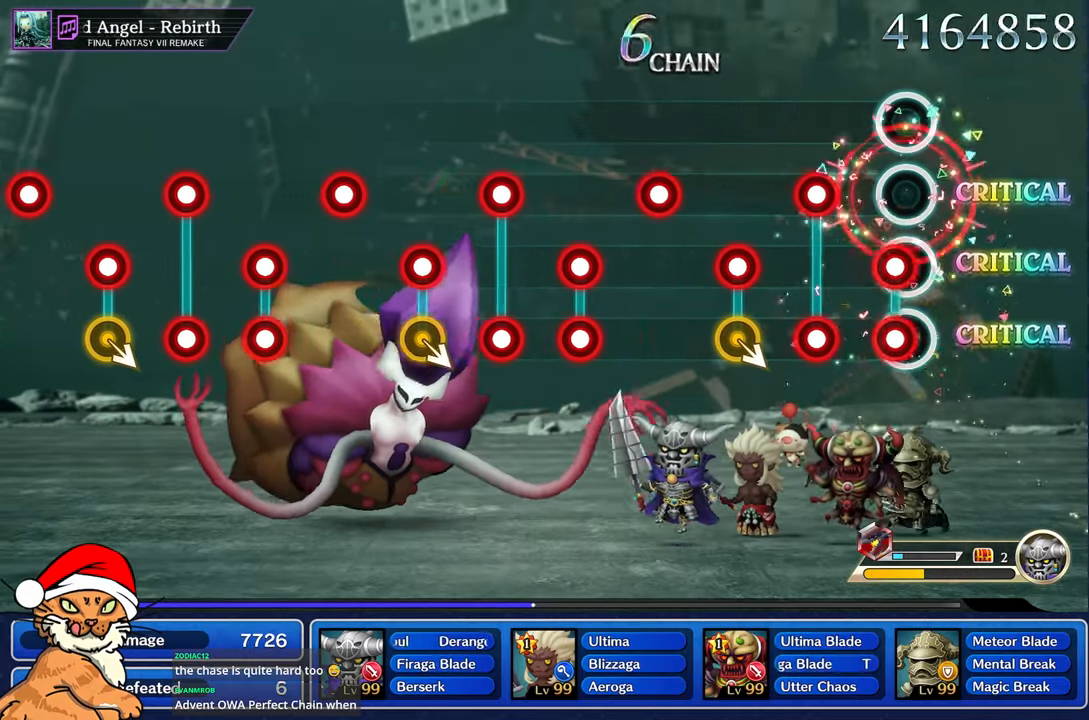
{"buttons": ["R1"], "left_stick": "center", "right_stick": "center", "events": [[33, "R1", "down"], [50, "L1", "down"], [150, "L1", "up"], [150, "R1", "up"], [217, "L1", "down"], [250, "R1", "down"], [350, "L1", "up"], [383, "R1", "up"], [483, "R1", "down"]]}
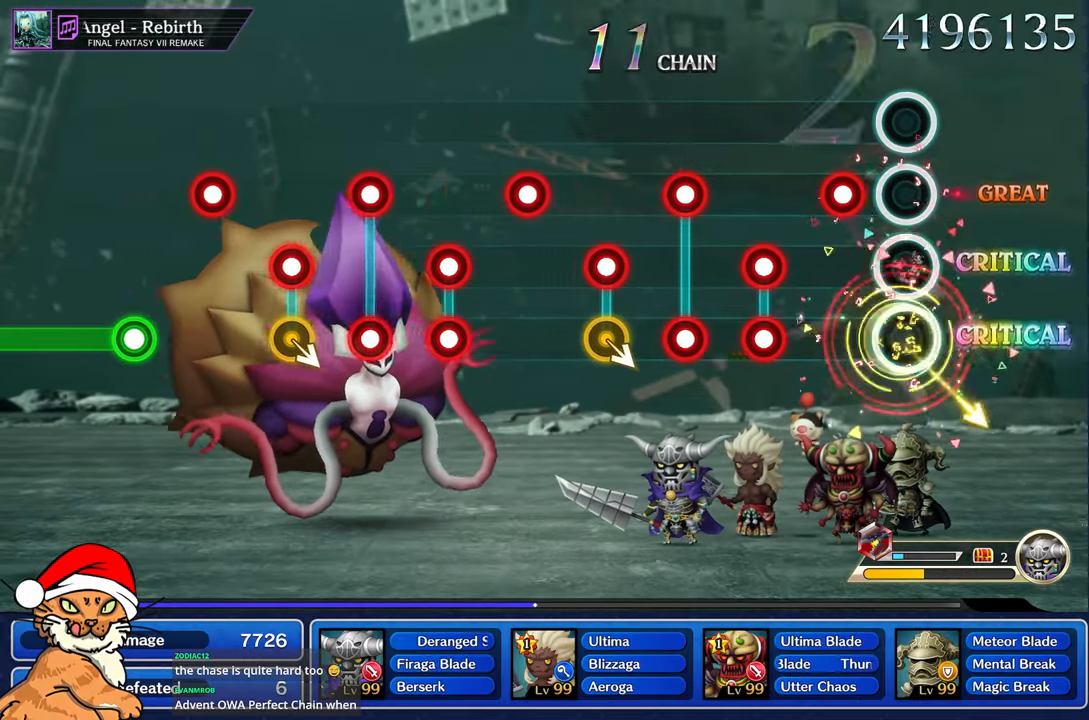
{"buttons": ["L1", "R1"], "left_stick": "center", "right_stick": "center", "events": [[100, "R1", "up"], [200, "R1", "down"], [333, "R1", "up"], [417, "L1", "down"], [417, "R1", "down"]]}
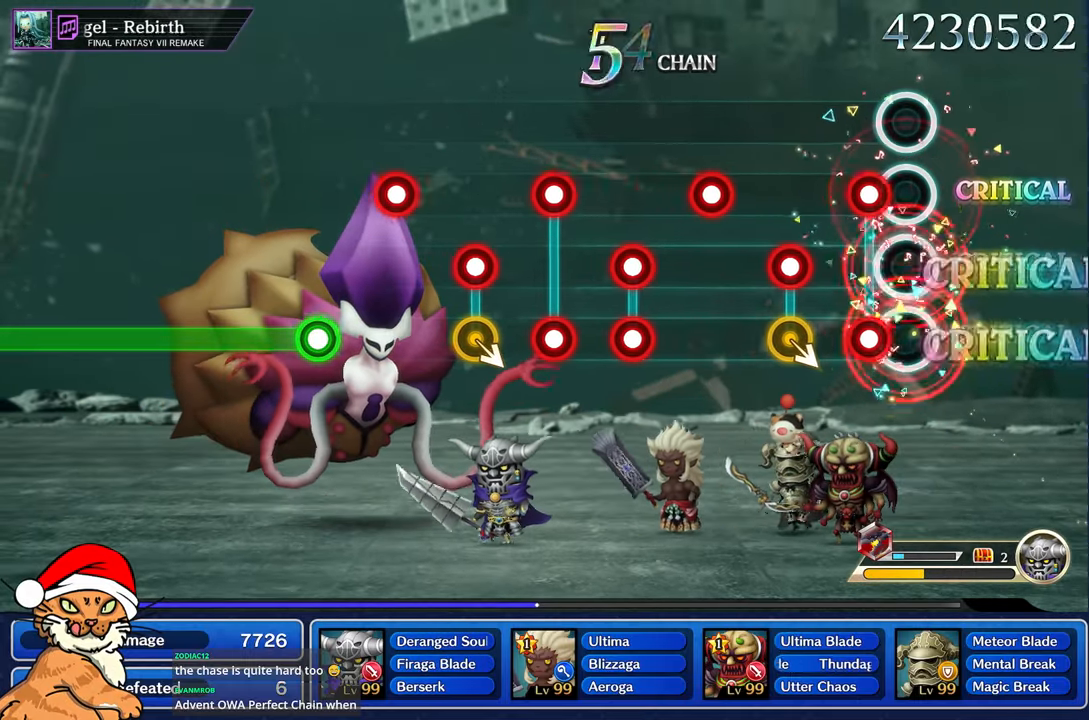
{"buttons": ["R1"], "left_stick": "center", "right_stick": "center", "events": [[33, "R1", "up"], [50, "L1", "up"], [133, "R1", "down"], [217, "L1", "down"], [250, "R1", "up"], [333, "L1", "up"], [500, "R1", "down"]]}
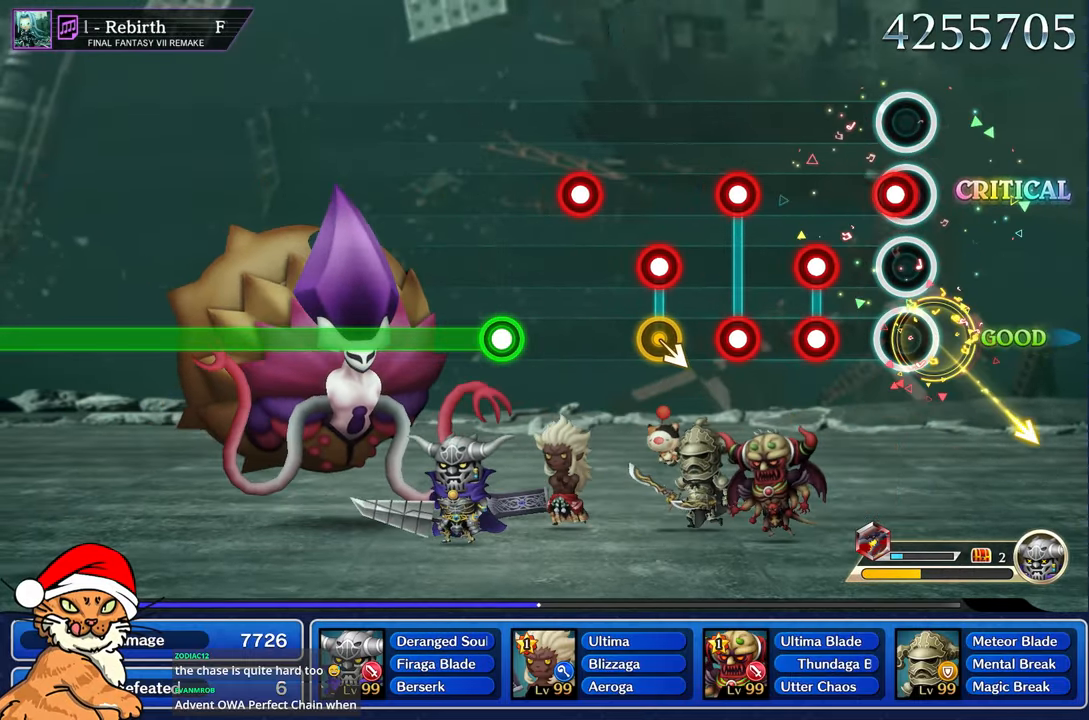
{"buttons": ["R1"], "left_stick": "center", "right_stick": "center", "events": [[117, "R1", "up"], [217, "R1", "down"], [333, "R1", "up"], [350, "L1", "down"], [400, "R1", "down"], [483, "L1", "up"]]}
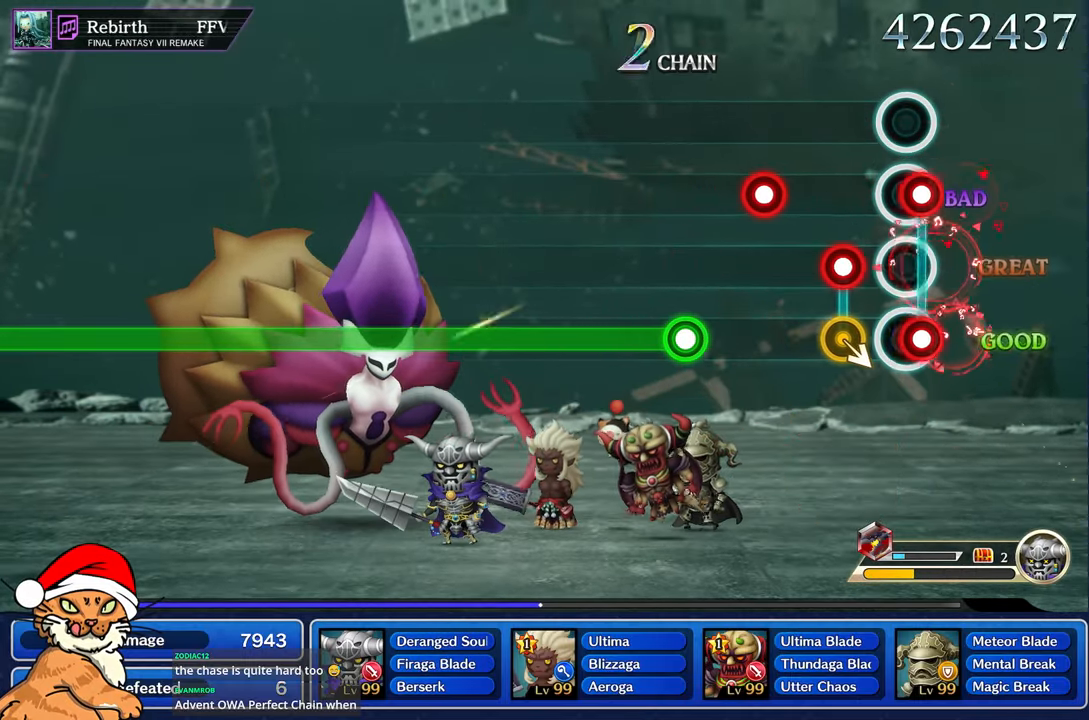
{"buttons": ["R1"], "left_stick": "center", "right_stick": "center", "events": [[17, "R1", "up"], [83, "L1", "down"], [100, "R1", "down"], [200, "L1", "up"], [200, "R1", "up"], [267, "L1", "down"], [267, "R1", "down"], [367, "R1", "up"], [383, "L1", "up"], [467, "R1", "down"]]}
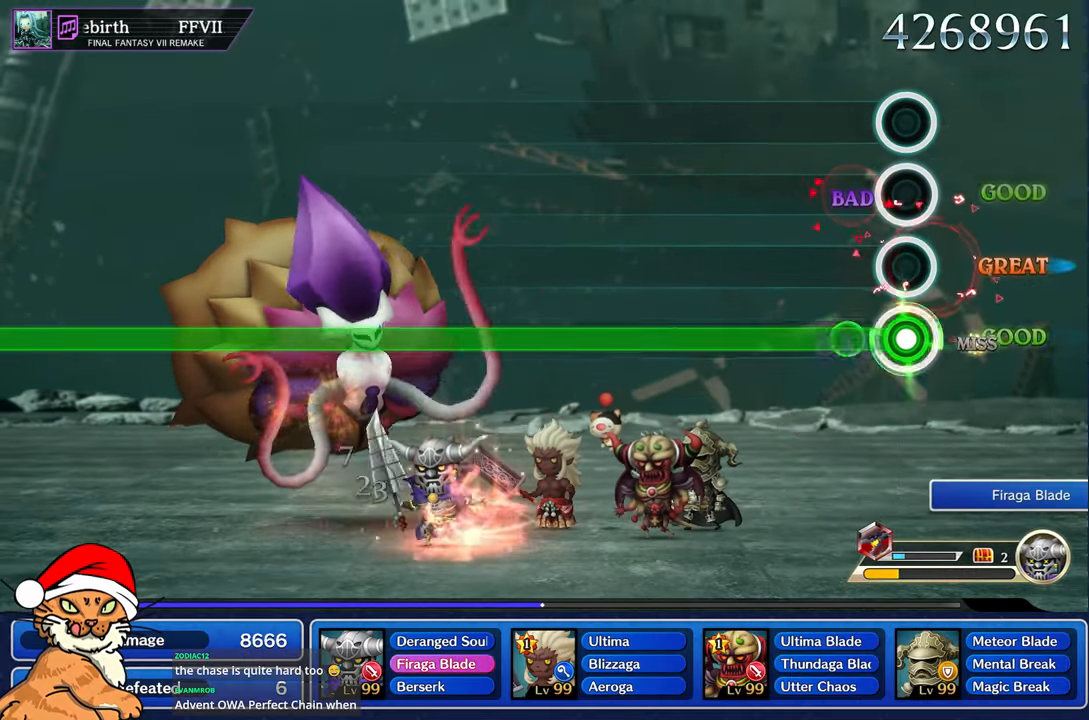
{"buttons": ["R1"], "left_stick": "center", "right_stick": "center", "events": [[83, "R1", "up"], [167, "R1", "down"]]}
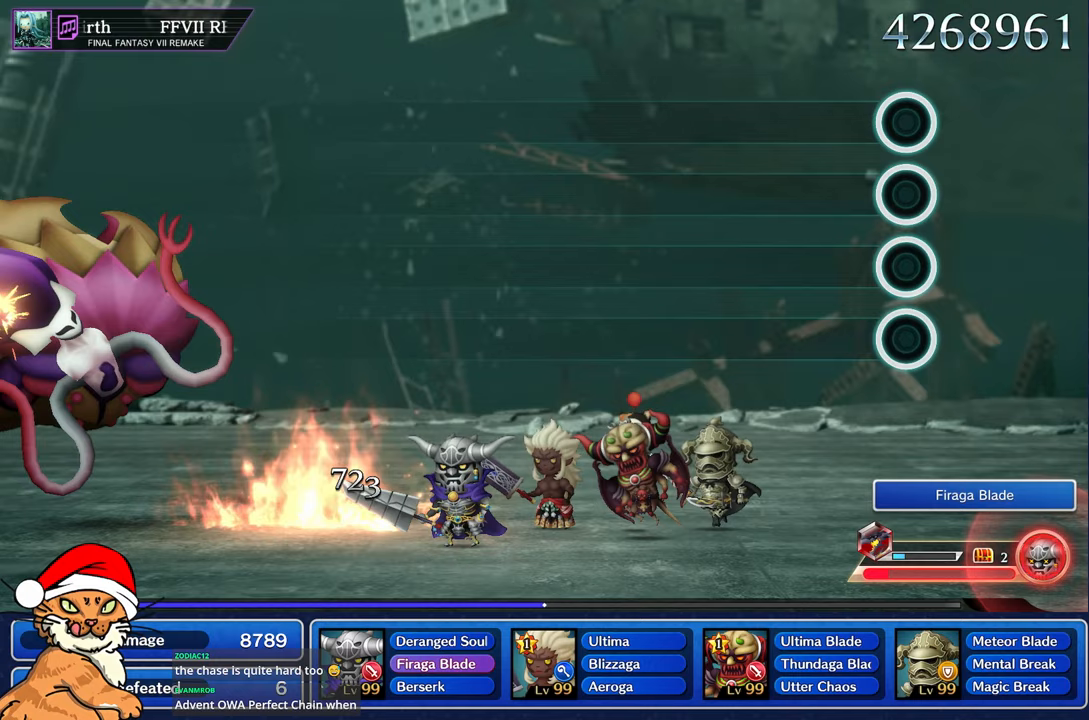
{"buttons": [], "left_stick": "center", "right_stick": "center", "events": [[67, "R1", "up"]]}
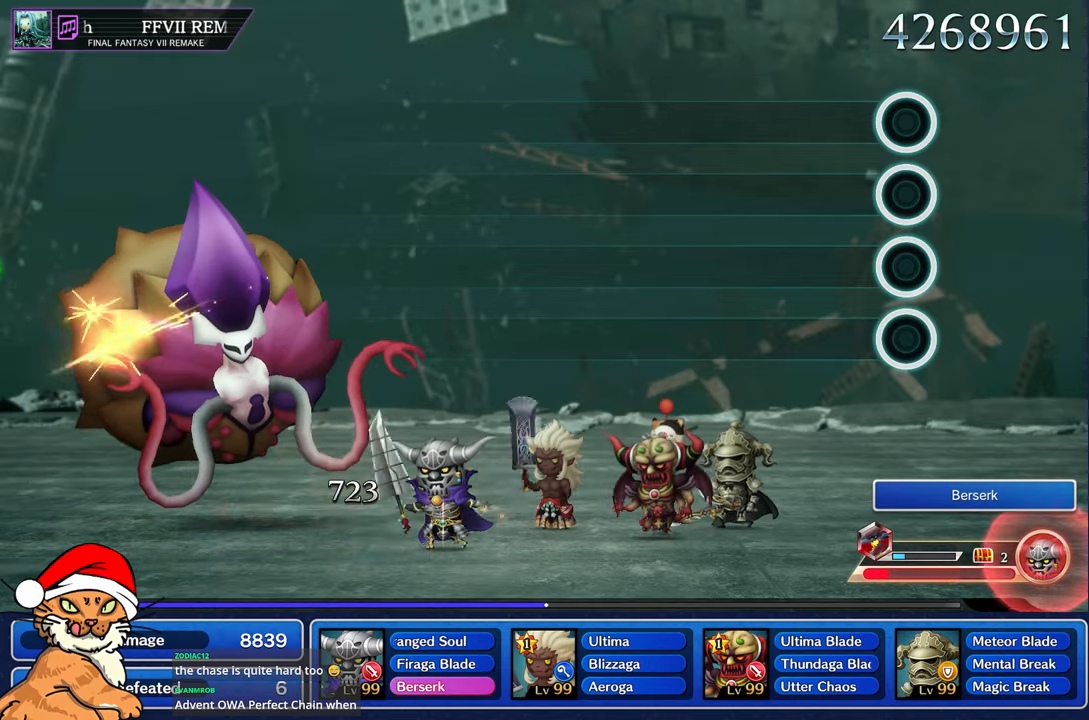
{"buttons": ["CROSS"], "left_stick": "center", "right_stick": "center", "events": [[283, "CROSS", "down"], [350, "DPAD_DOWN", "down"], [367, "CROSS", "up"], [450, "DPAD_DOWN", "up"], [467, "CROSS", "down"]]}
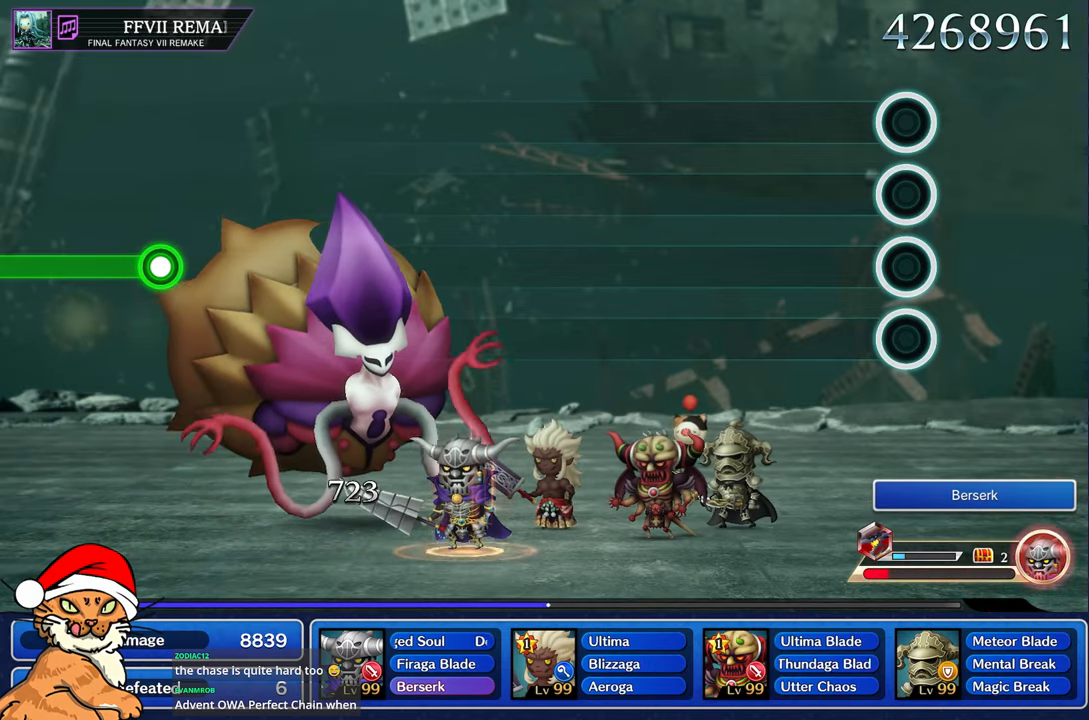
{"buttons": [], "left_stick": "center", "right_stick": "center", "events": [[33, "CROSS", "up"], [50, "DPAD_DOWN", "down"], [133, "CROSS", "down"], [167, "DPAD_DOWN", "up"], [217, "CROSS", "up"]]}
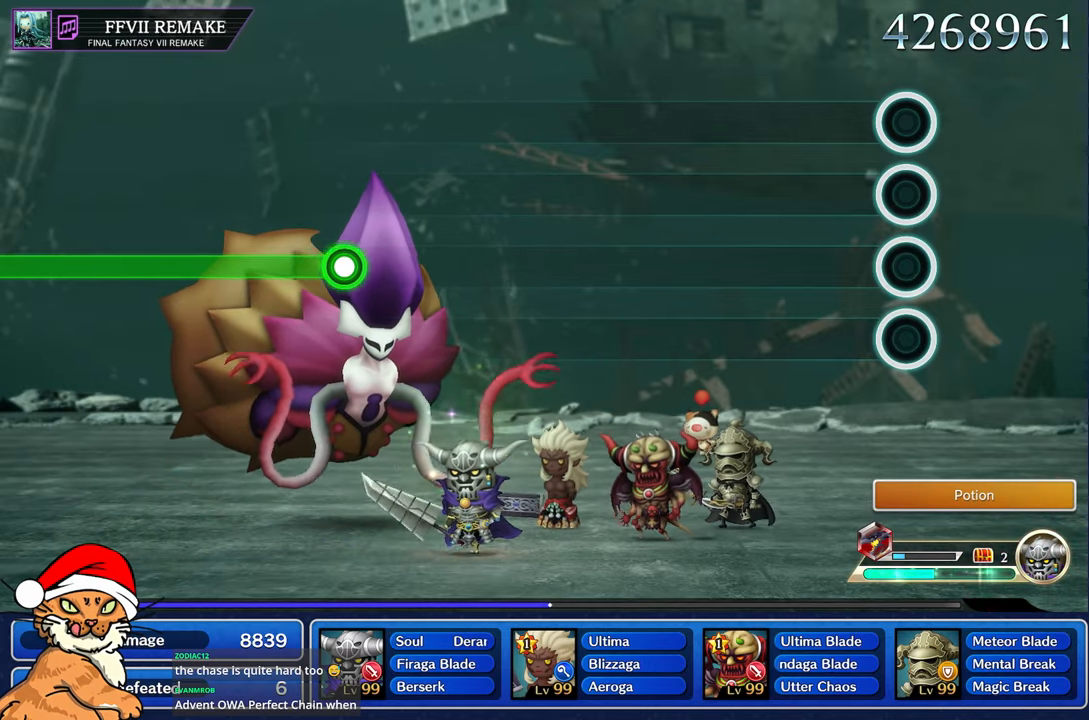
{"buttons": [], "left_stick": "center", "right_stick": "center", "events": []}
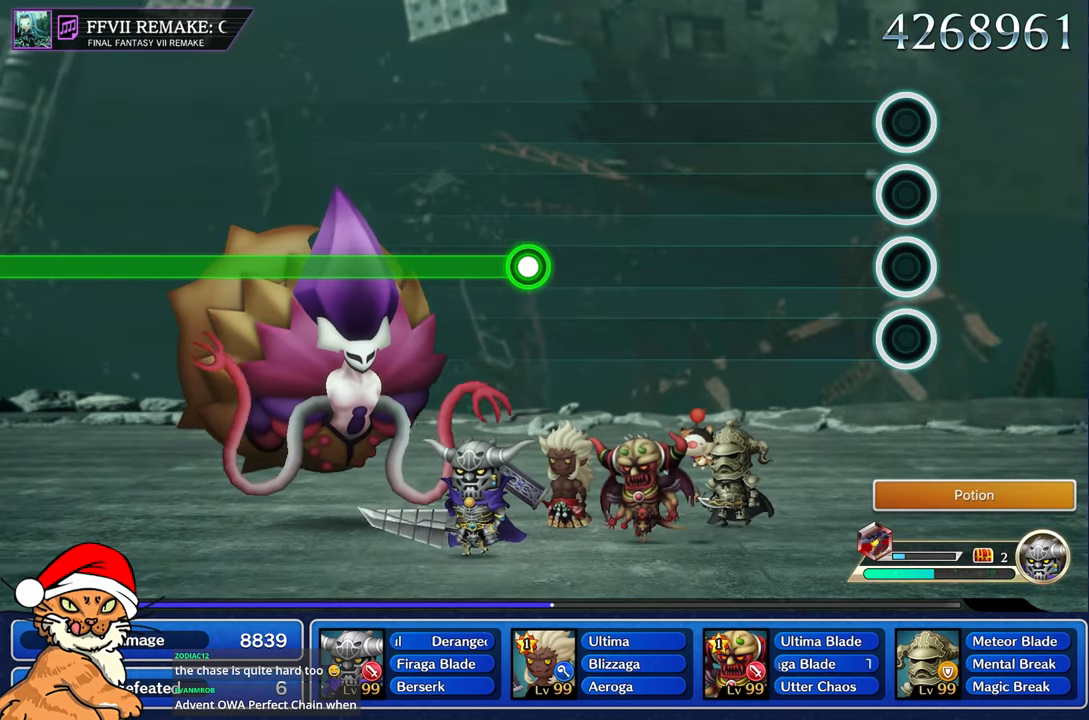
{"buttons": [], "left_stick": "center", "right_stick": "center", "events": []}
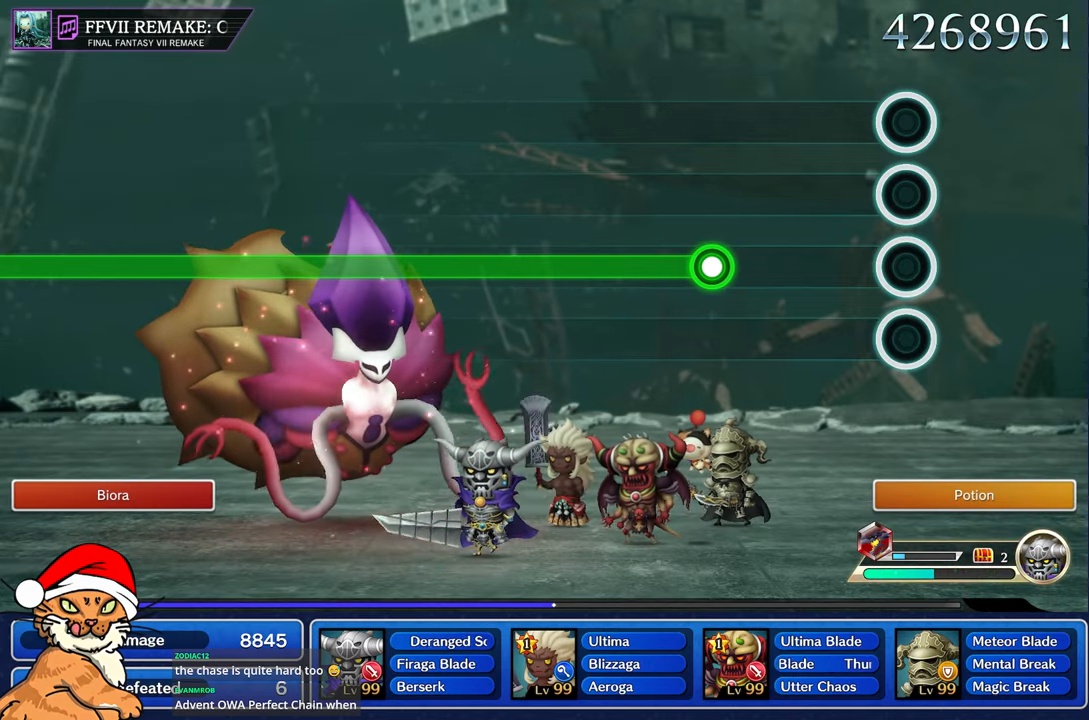
{"buttons": [], "left_stick": "center", "right_stick": "center", "events": []}
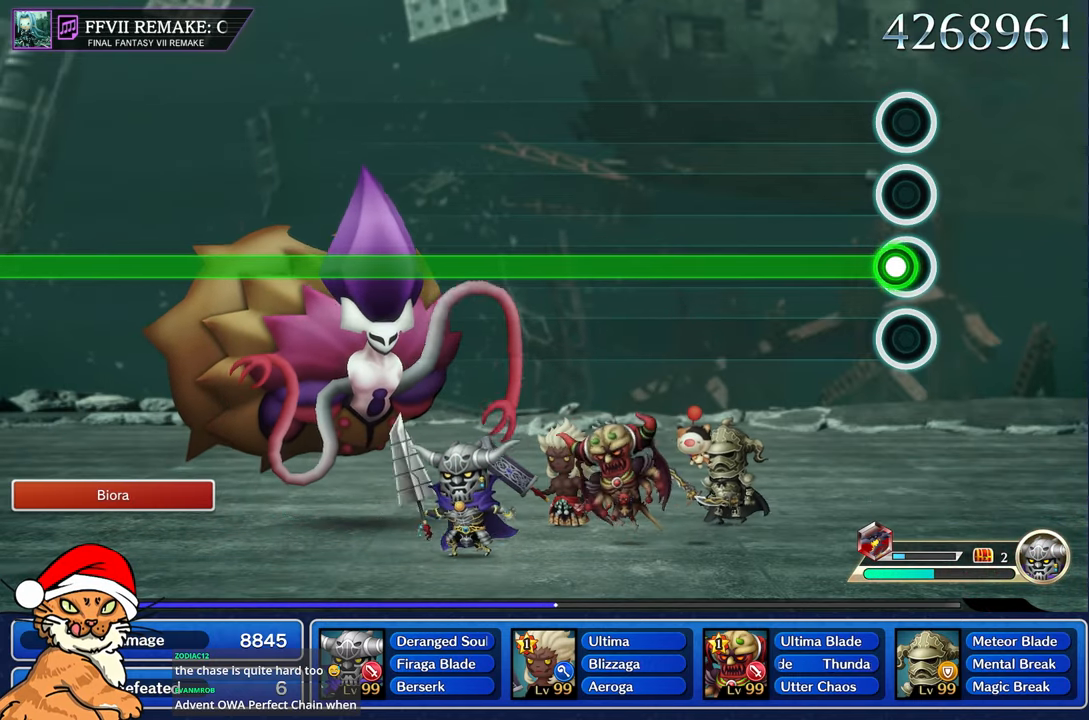
{"buttons": ["R1"], "left_stick": "center", "right_stick": "center", "events": [[17, "R1", "down"]]}
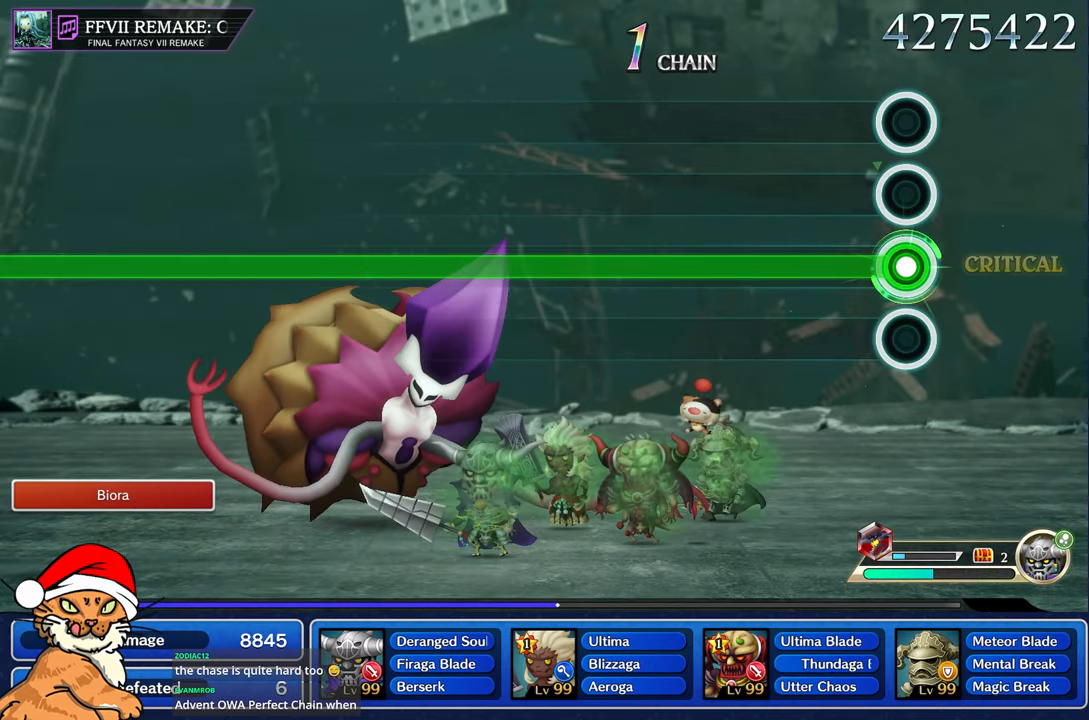
{"buttons": ["R1"], "left_stick": "center", "right_stick": "center", "events": []}
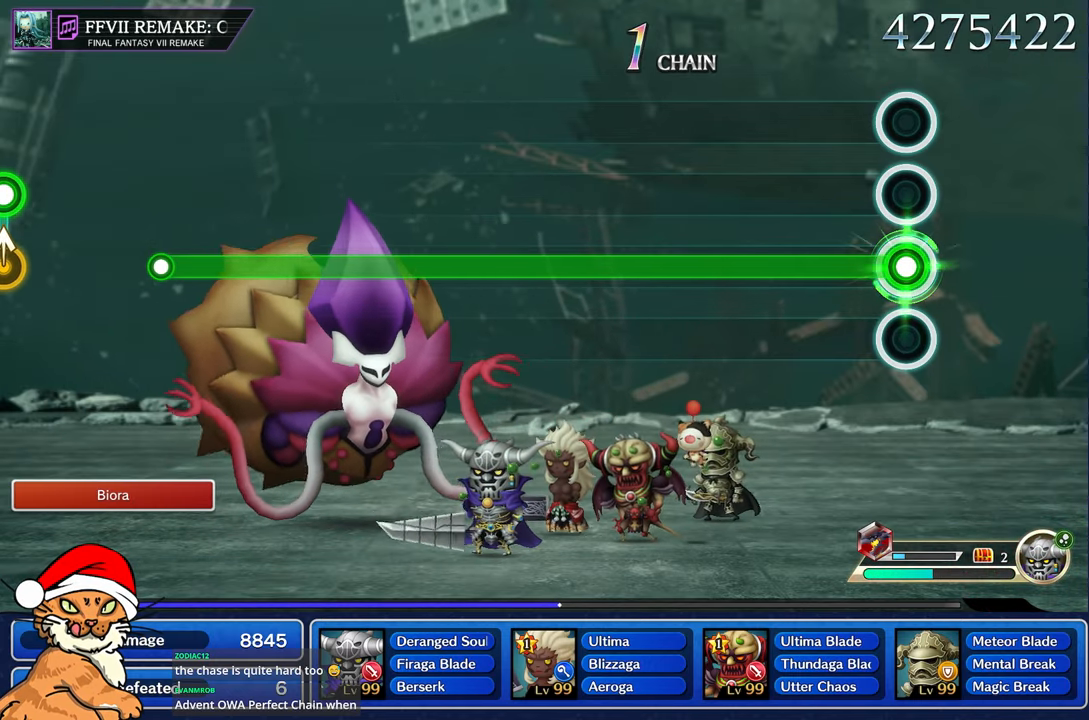
{"buttons": ["R1"], "left_stick": "center", "right_stick": "center", "events": []}
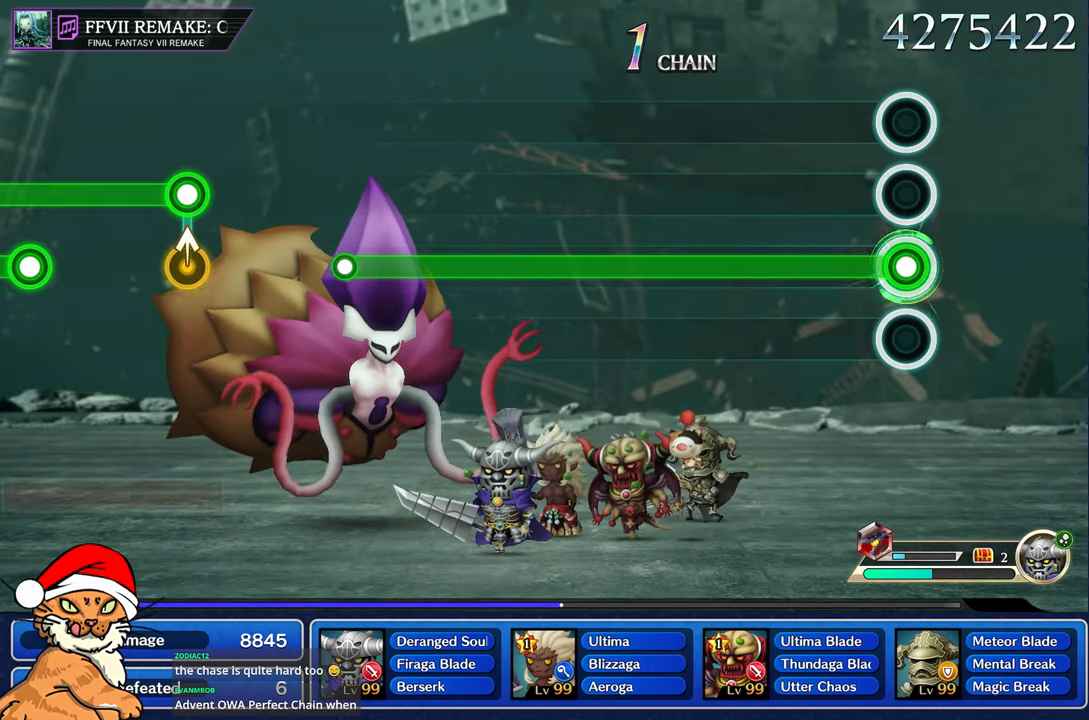
{"buttons": ["R1"], "left_stick": "center", "right_stick": "center", "events": []}
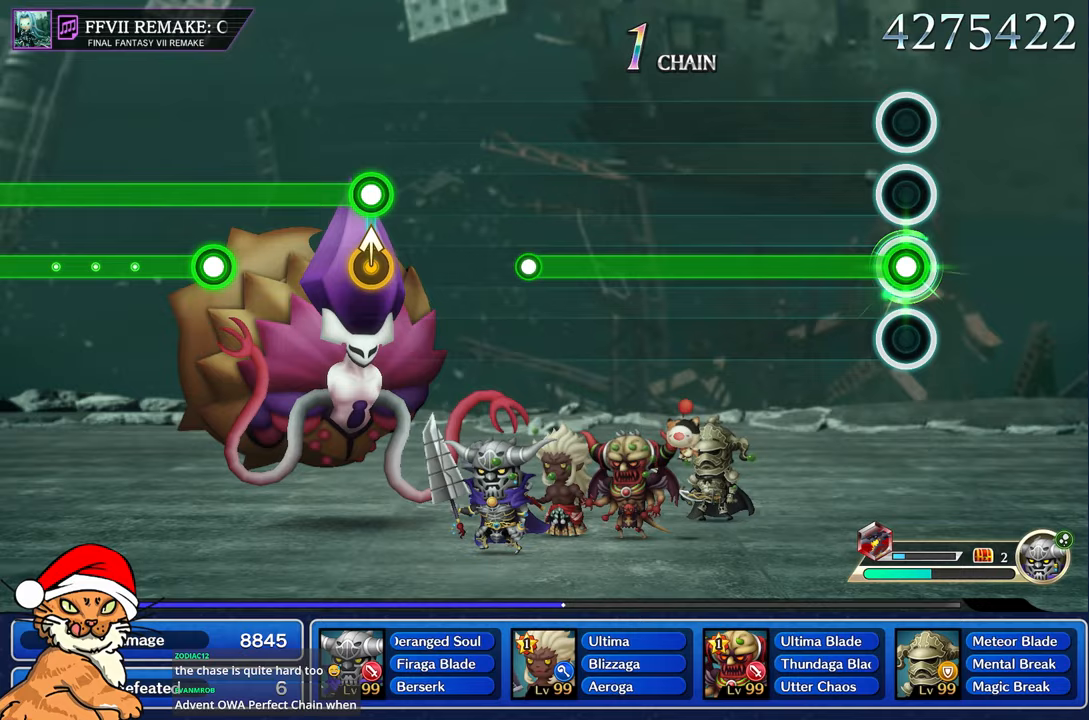
{"buttons": ["R1"], "left_stick": "center", "right_stick": "center", "events": []}
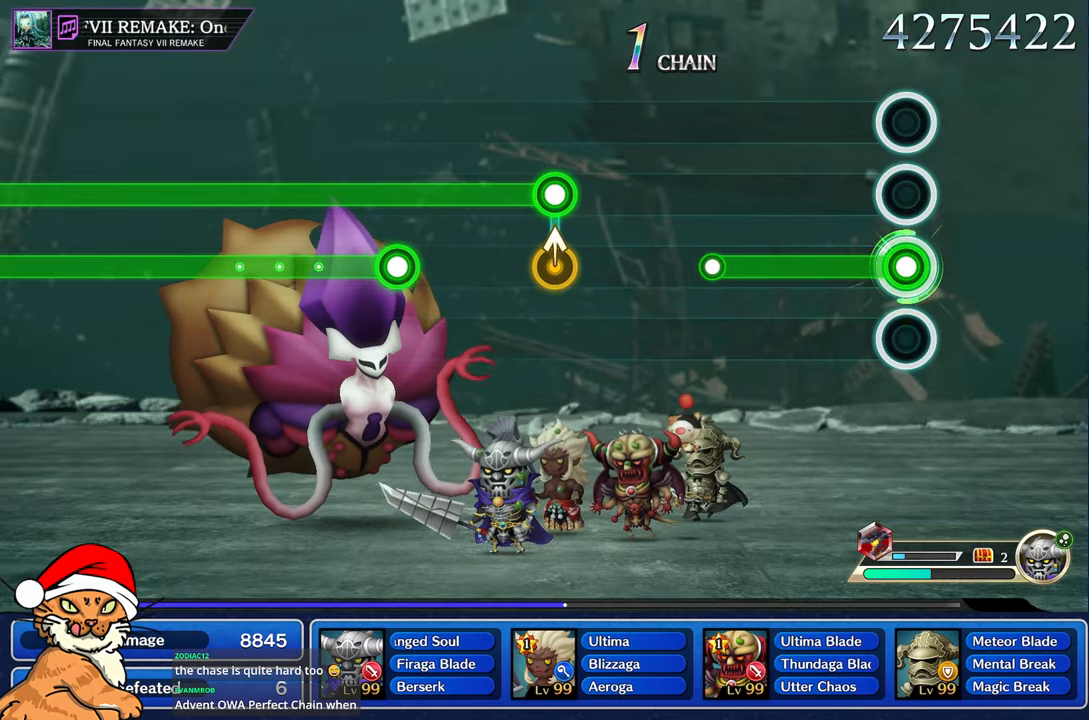
{"buttons": ["R1"], "left_stick": "center", "right_stick": "center", "events": []}
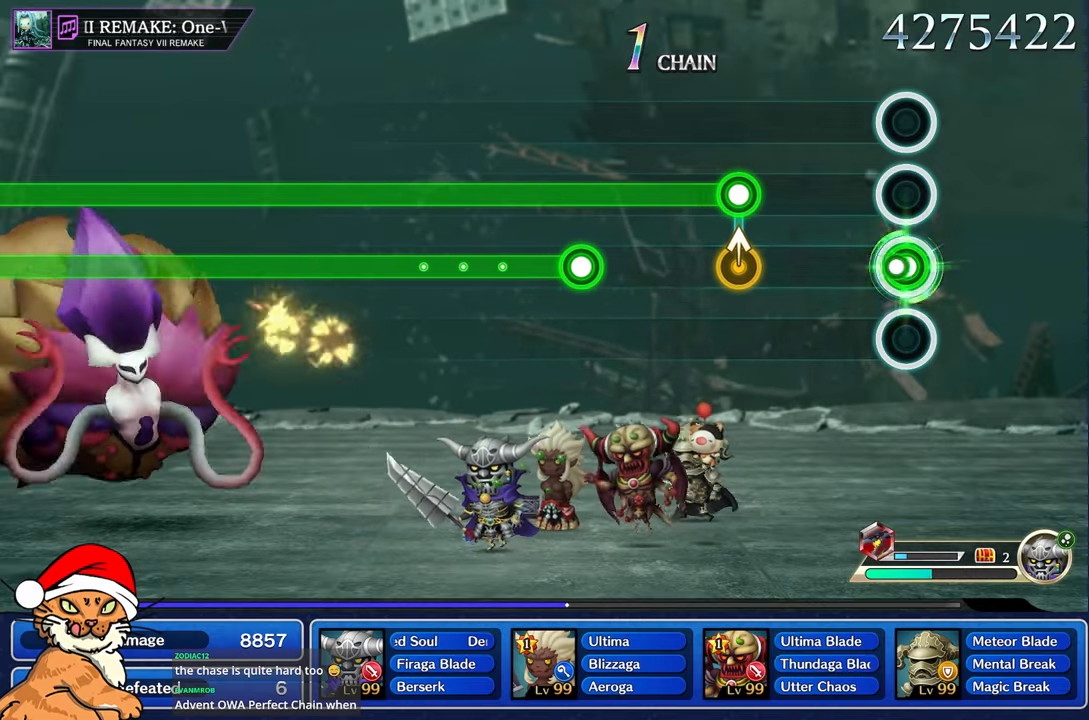
{"buttons": ["L1"], "left_stick": "center", "right_stick": "up", "events": [[67, "R1", "up"], [500, "L1", "down"], [500, "right_stick", "up"]]}
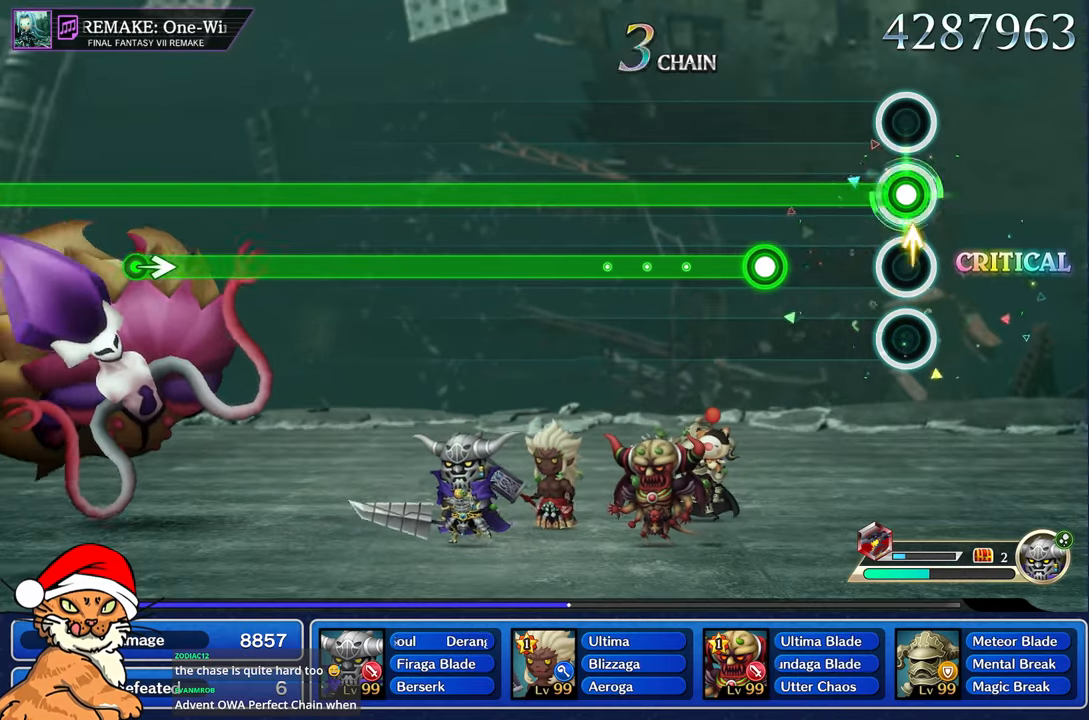
{"buttons": ["L1", "R1"], "left_stick": "center", "right_stick": "center", "events": [[167, "right_stick", "center"], [417, "R1", "down"]]}
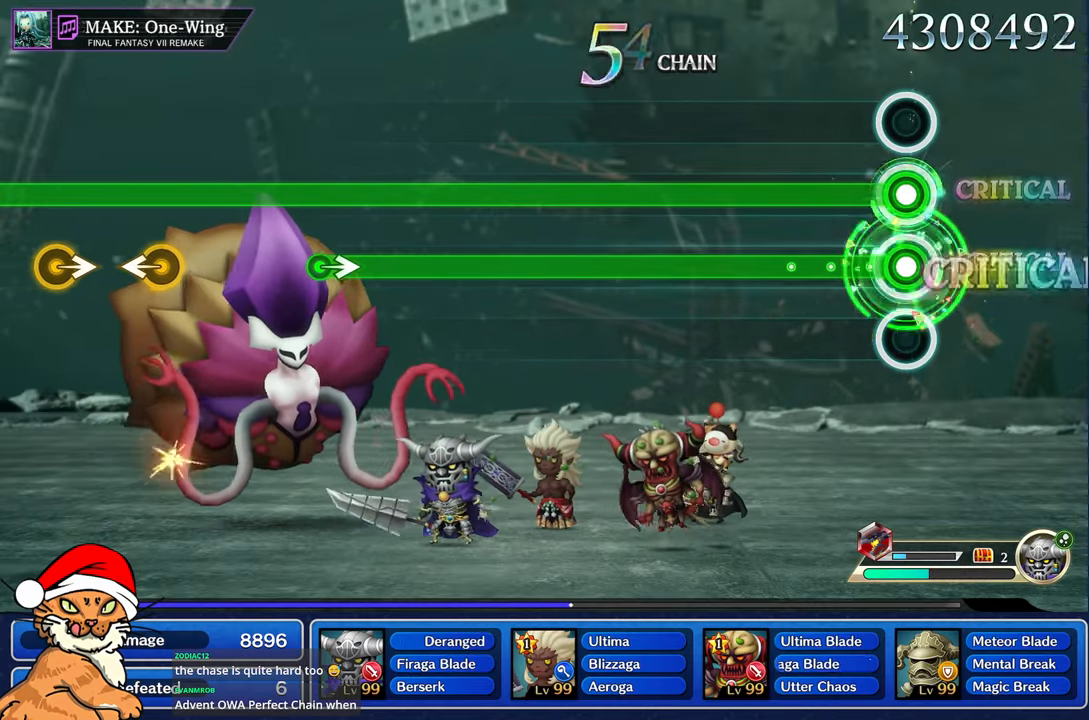
{"buttons": ["L1", "R1"], "left_stick": "center", "right_stick": "center", "events": []}
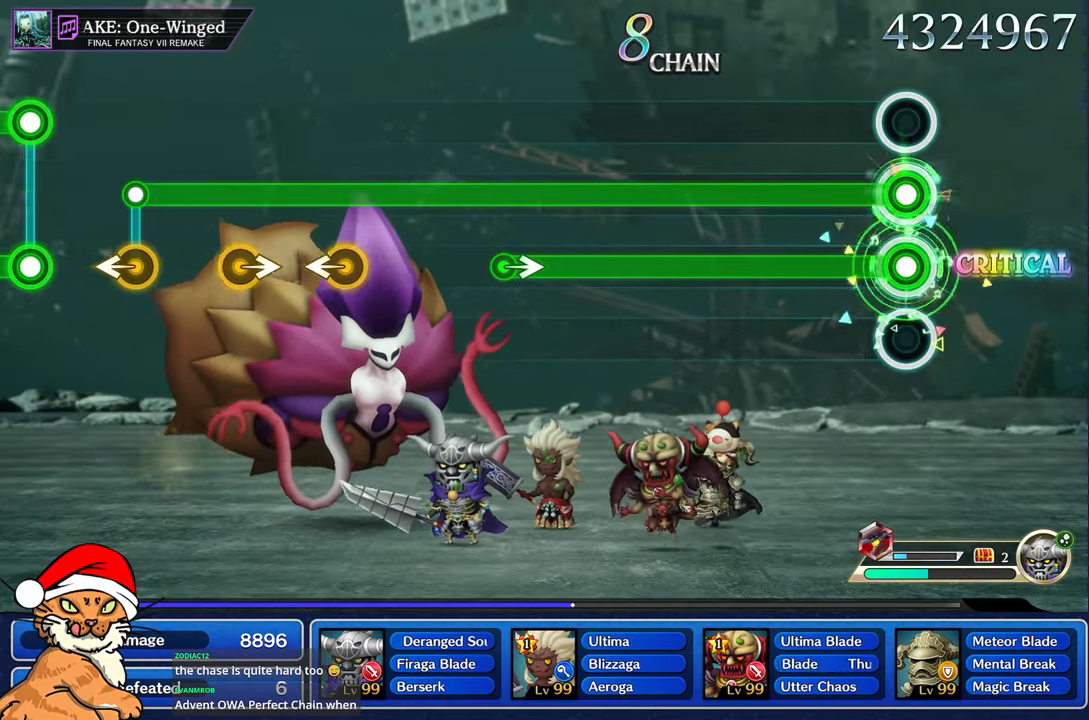
{"buttons": ["L1", "R1"], "left_stick": "center", "right_stick": "center", "events": []}
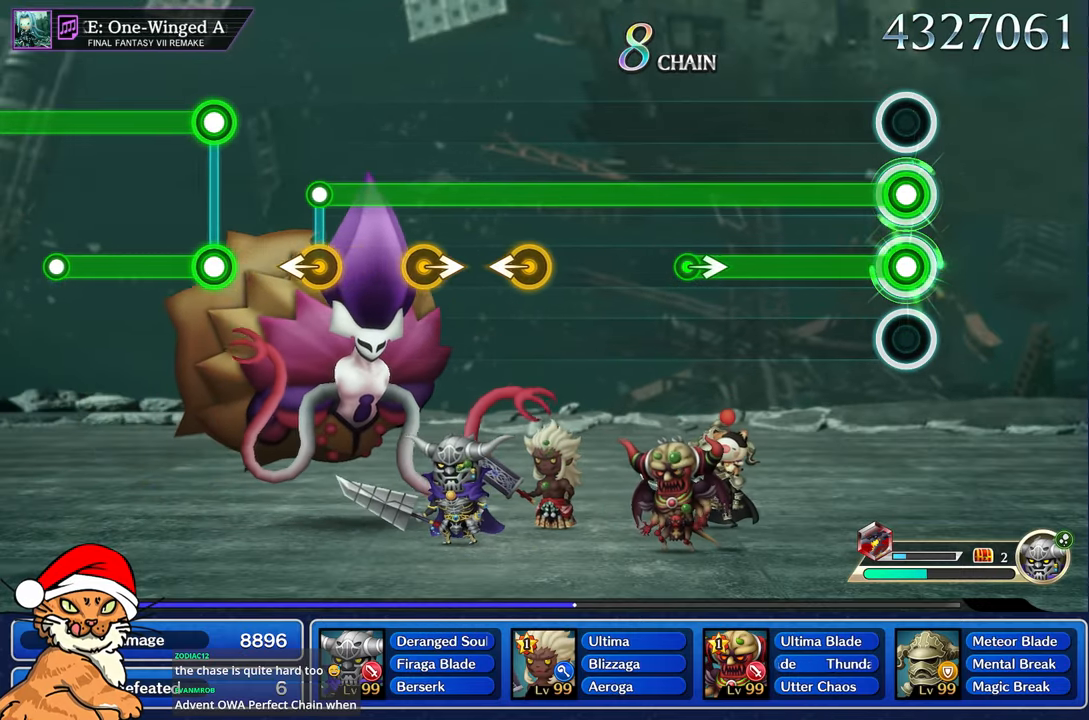
{"buttons": ["L1", "R1"], "left_stick": "center", "right_stick": "center", "events": []}